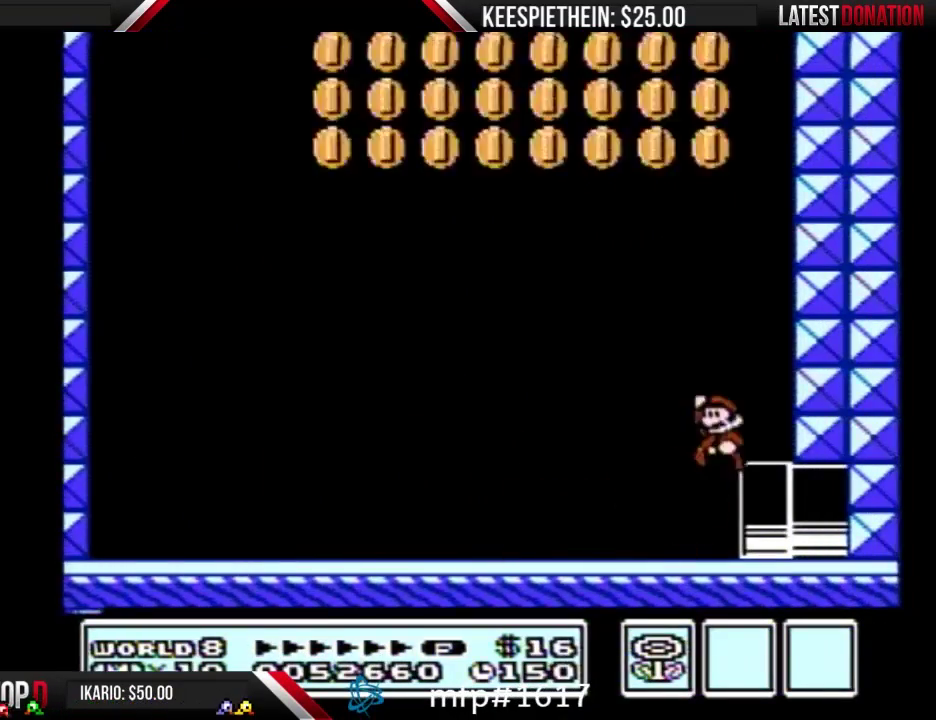
Gameplay with a controller (Nintendo layout); each line is a JSON object with the inputs held at the frame after it. "events" lists button and stick changes between this image and that frame as [ms after this image, input, new state], when the widget could be followed in between. Not read: L3 R3 SELECT.
{"buttons": ["B", "DPAD_LEFT"], "events": [[33, "B", "up"], [367, "B", "down"]]}
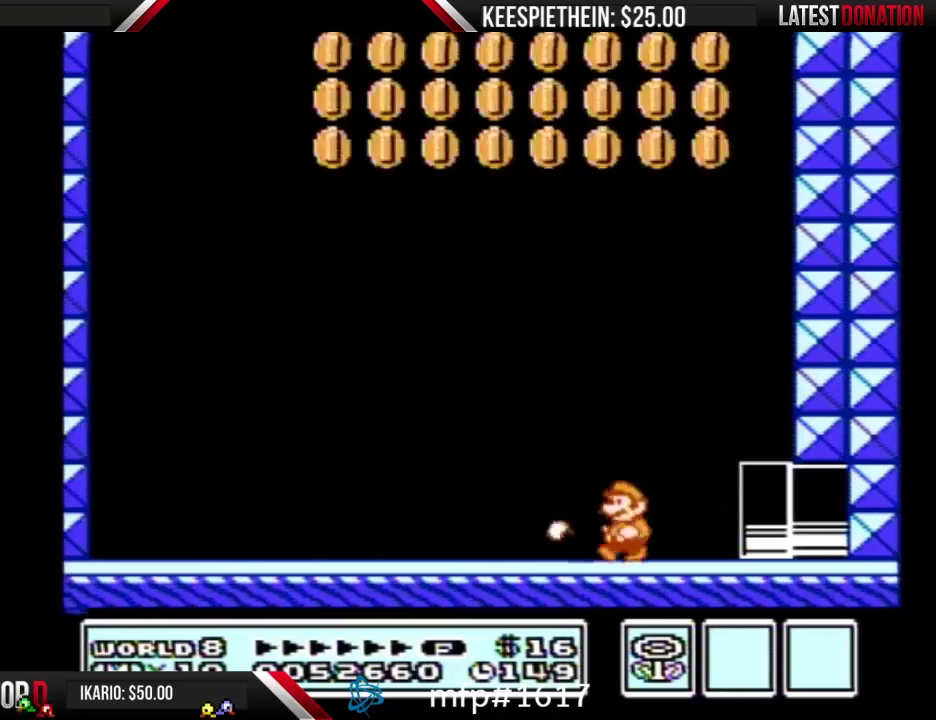
{"buttons": ["B", "DPAD_LEFT"], "events": [[167, "B", "up"], [367, "B", "down"]]}
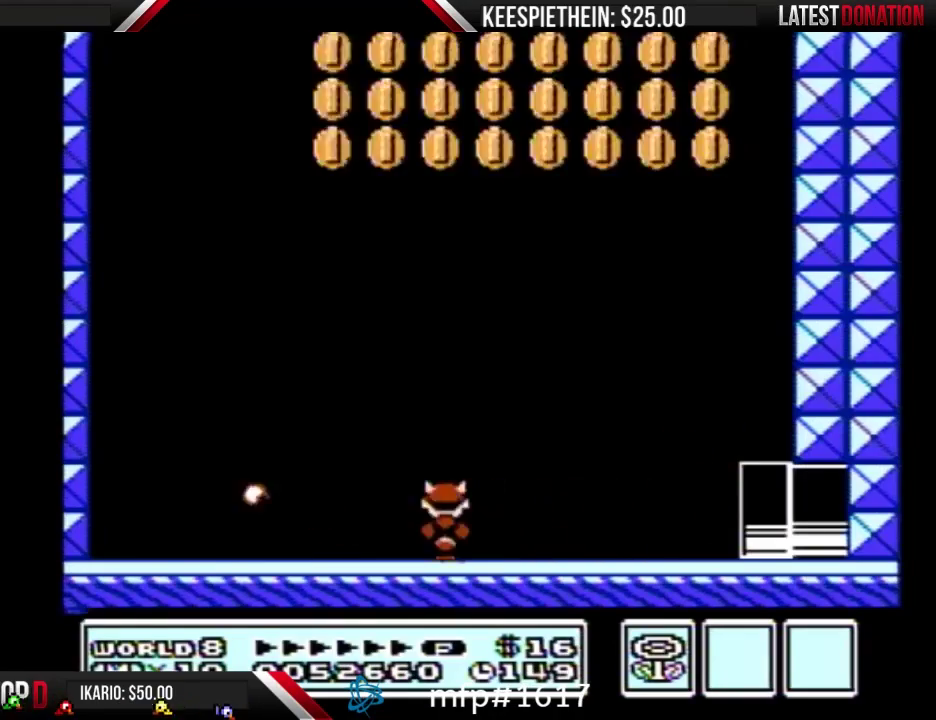
{"buttons": ["B", "DPAD_LEFT"], "events": []}
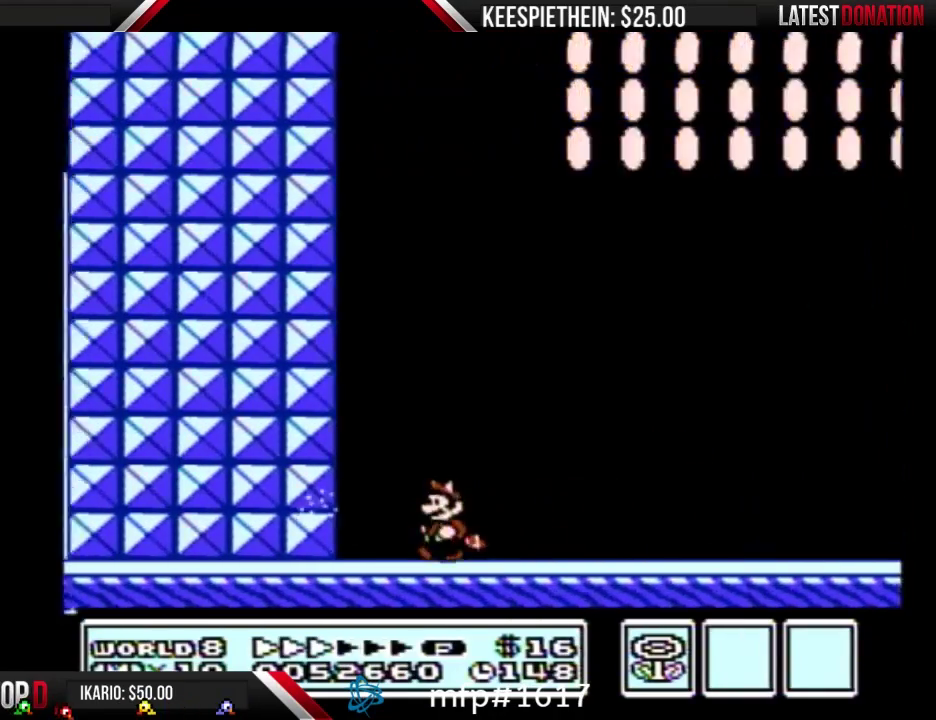
{"buttons": ["B", "DPAD_RIGHT"], "events": [[200, "A", "down"], [233, "DPAD_LEFT", "up"], [233, "DPAD_RIGHT", "down"], [267, "A", "up"], [267, "B", "up"], [333, "B", "down"]]}
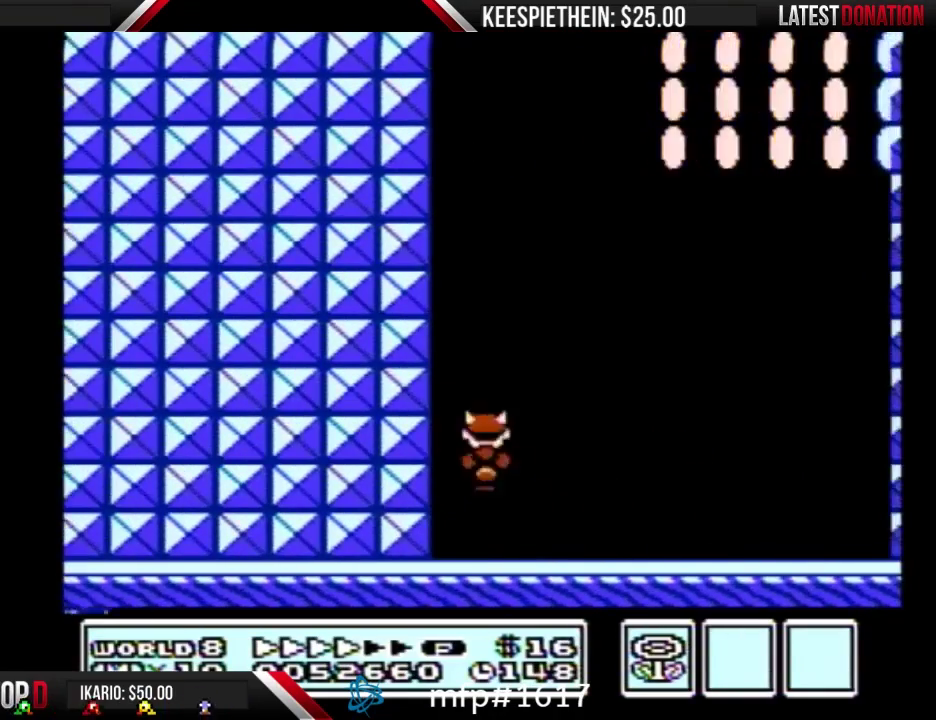
{"buttons": ["B", "DPAD_RIGHT"], "events": []}
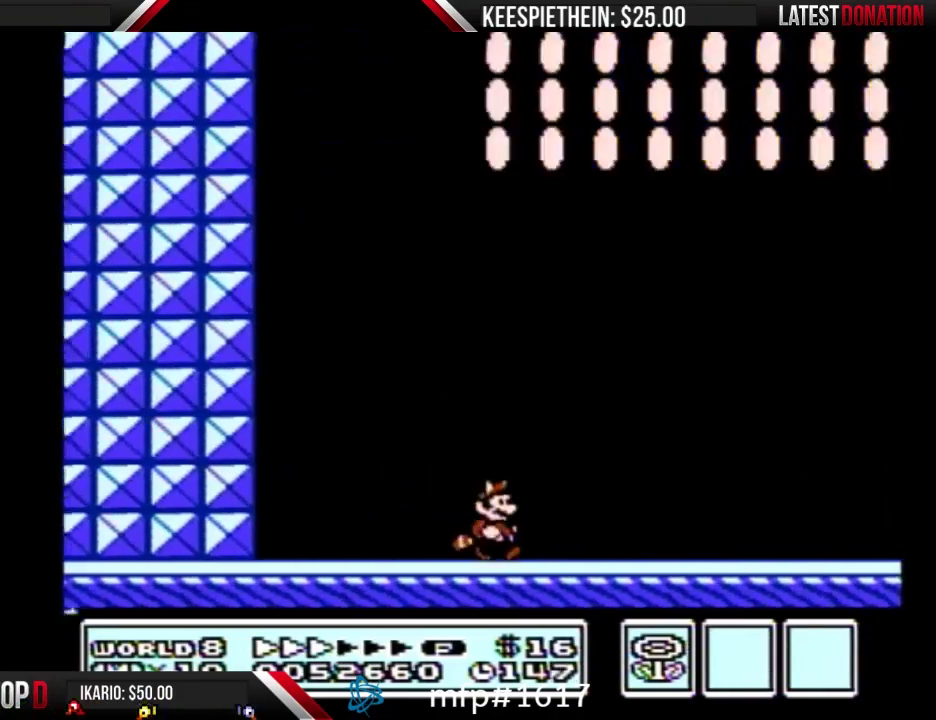
{"buttons": ["B", "DPAD_RIGHT"], "events": []}
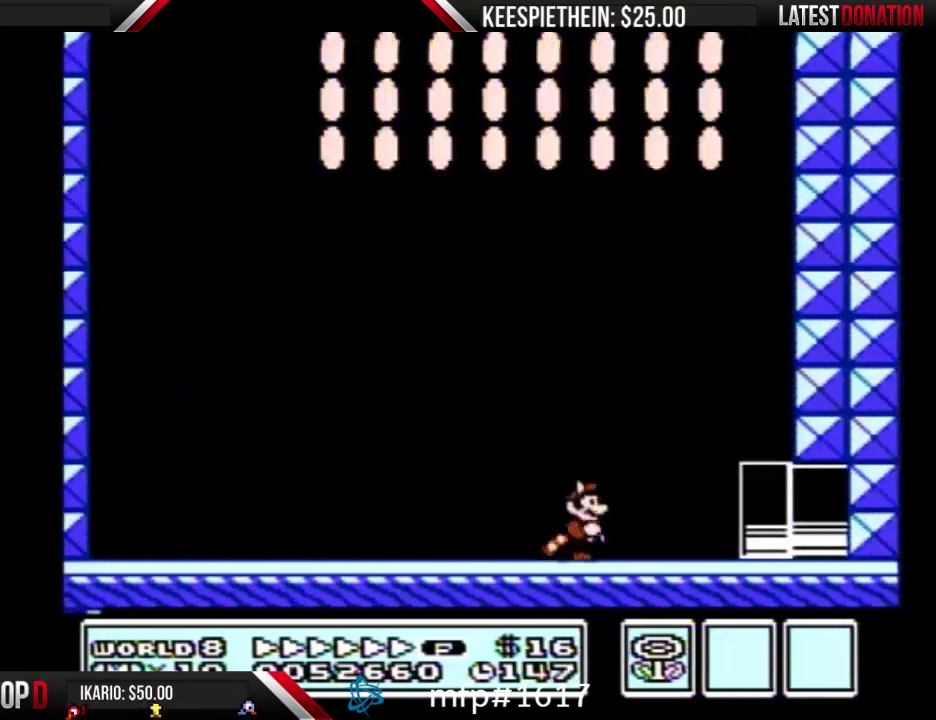
{"buttons": ["A", "B"], "events": [[67, "A", "down"], [100, "DPAD_LEFT", "down"], [100, "DPAD_RIGHT", "up"], [367, "A", "up"], [467, "A", "down"], [467, "DPAD_LEFT", "up"]]}
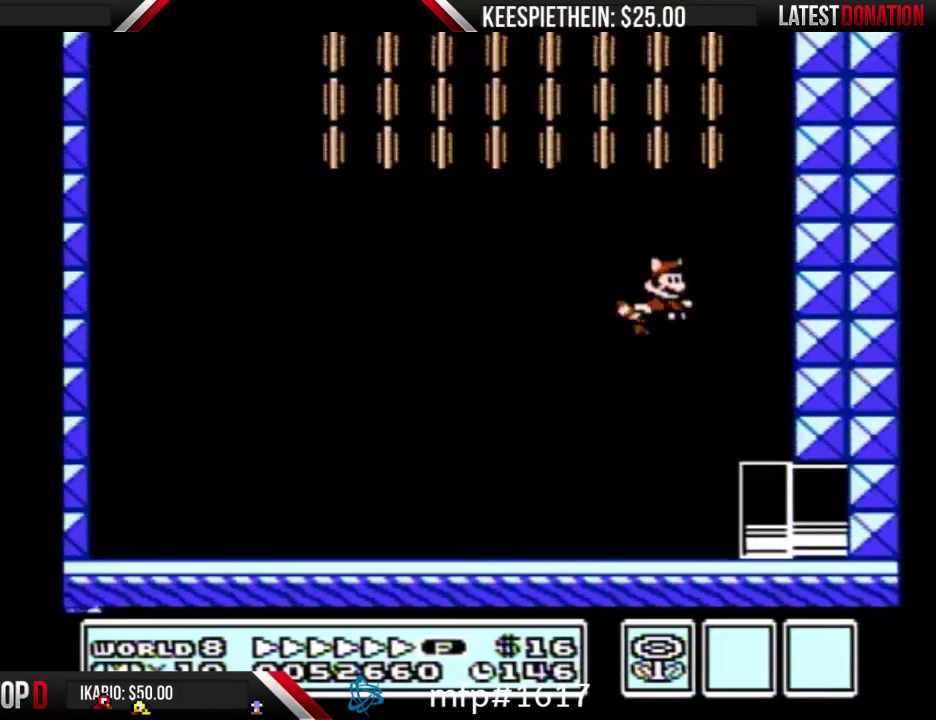
{"buttons": ["A", "B", "DPAD_LEFT"], "events": [[33, "DPAD_RIGHT", "down"], [67, "A", "up"], [133, "A", "down"], [167, "DPAD_RIGHT", "up"], [300, "A", "up"], [367, "A", "down"], [433, "A", "up"], [500, "A", "down"], [500, "DPAD_LEFT", "down"]]}
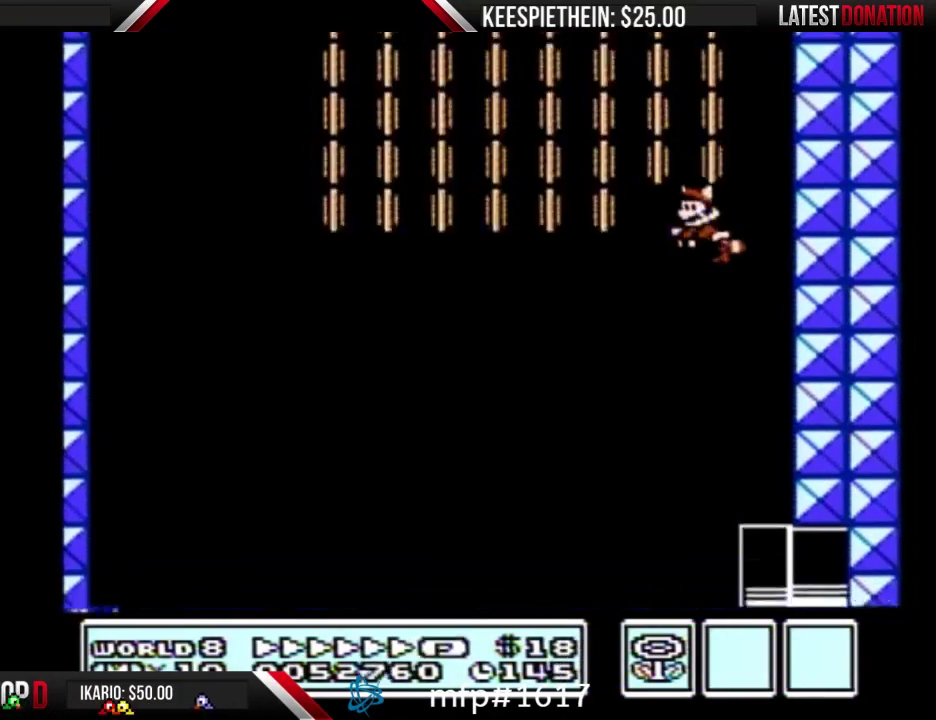
{"buttons": ["B", "DPAD_RIGHT"], "events": [[67, "A", "up"], [100, "DPAD_LEFT", "up"], [133, "A", "down"], [200, "A", "up"], [267, "A", "down"], [333, "A", "up"], [400, "A", "down"], [433, "DPAD_RIGHT", "down"], [500, "A", "up"]]}
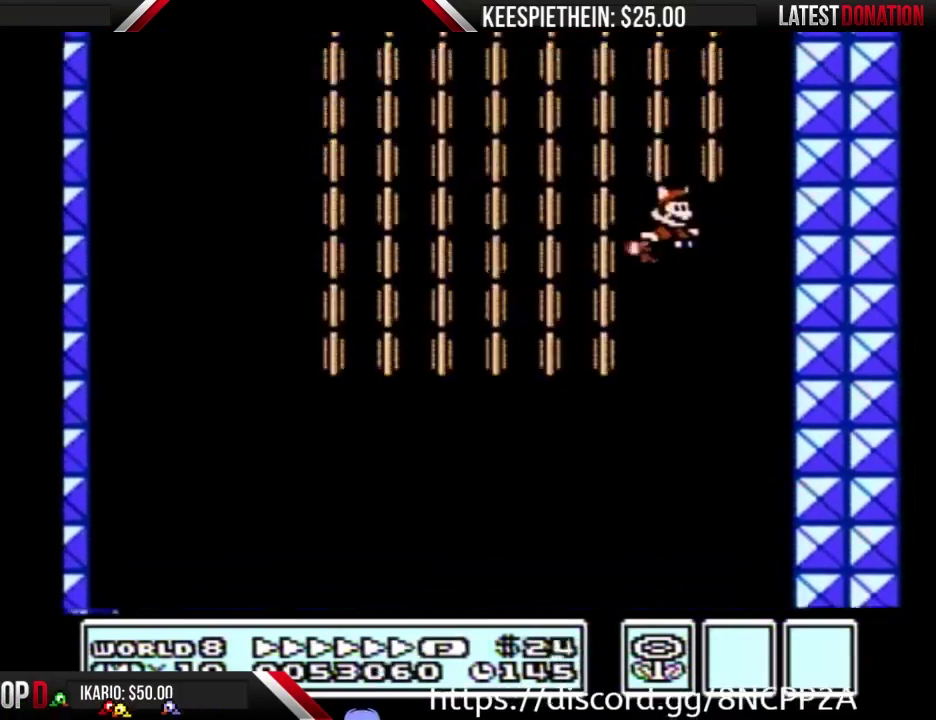
{"buttons": ["A", "B"], "events": [[67, "A", "down"], [67, "DPAD_RIGHT", "up"], [133, "A", "up"], [333, "A", "down"], [400, "A", "up"], [467, "A", "down"]]}
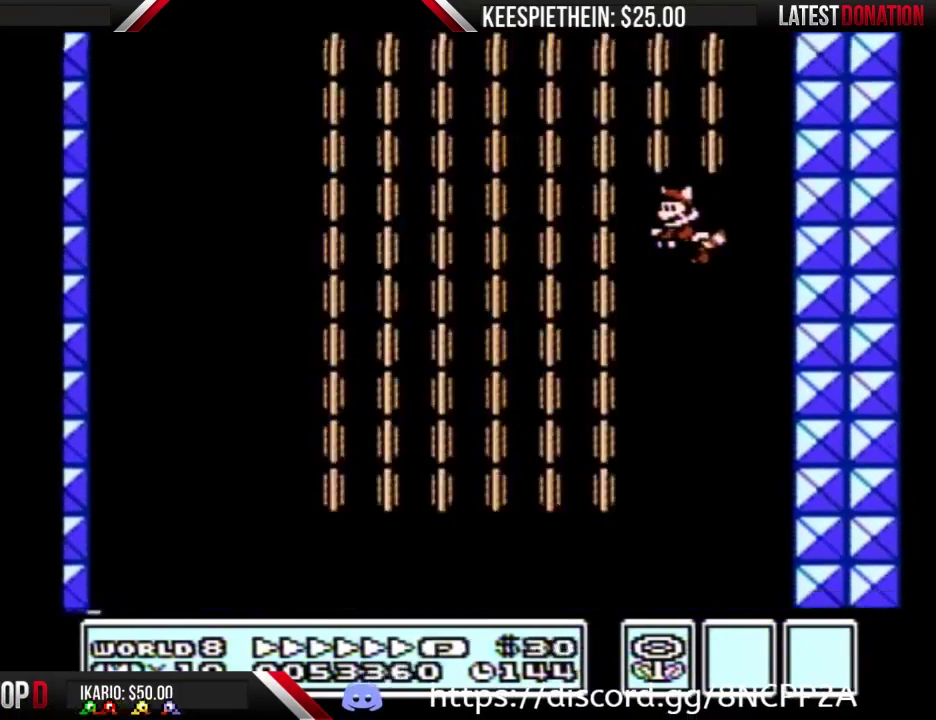
{"buttons": ["A", "B"], "events": [[67, "A", "up"], [133, "A", "down"], [200, "A", "up"], [267, "A", "down"], [300, "DPAD_RIGHT", "down"], [467, "DPAD_RIGHT", "up"]]}
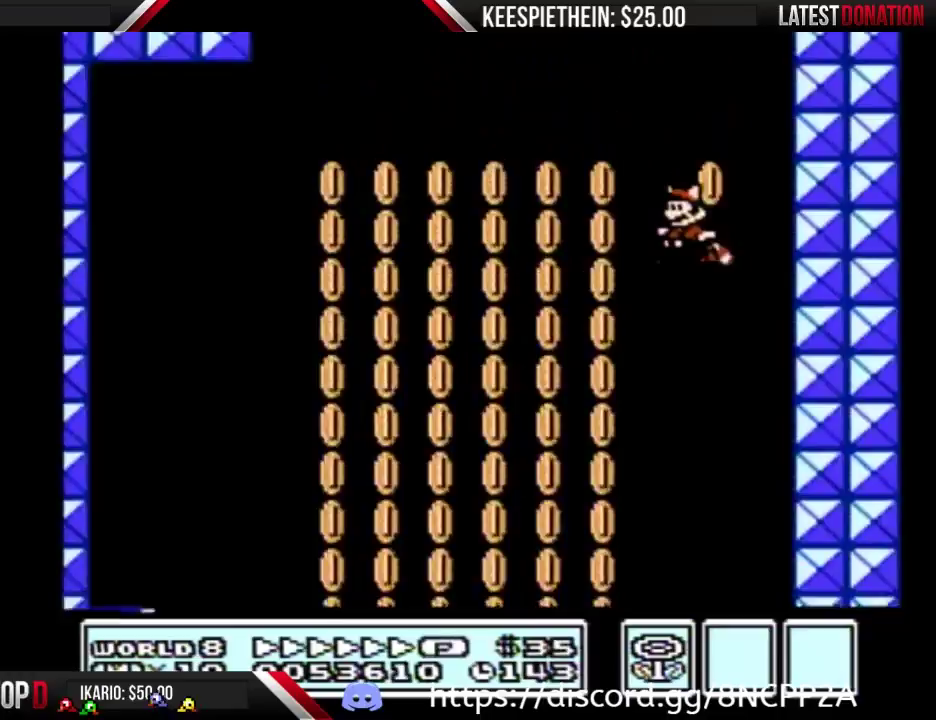
{"buttons": ["B"], "events": [[33, "DPAD_LEFT", "down"], [167, "A", "up"], [233, "A", "down"], [300, "A", "up"], [467, "DPAD_LEFT", "up"]]}
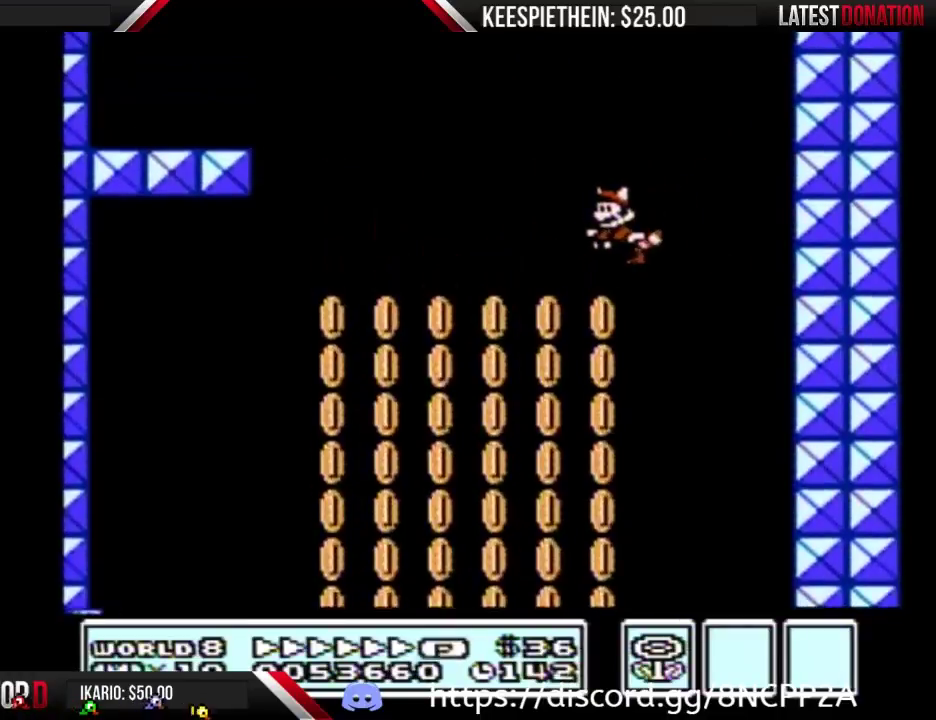
{"buttons": ["B"], "events": [[167, "DPAD_RIGHT", "down"], [333, "DPAD_RIGHT", "up"]]}
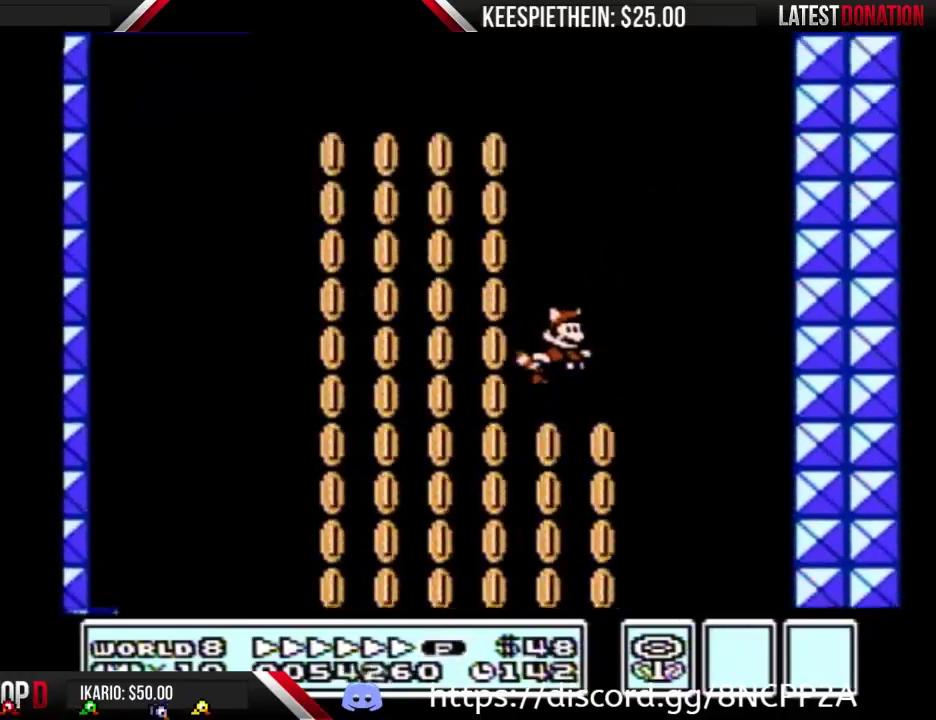
{"buttons": ["B", "DPAD_LEFT"], "events": [[500, "DPAD_LEFT", "down"]]}
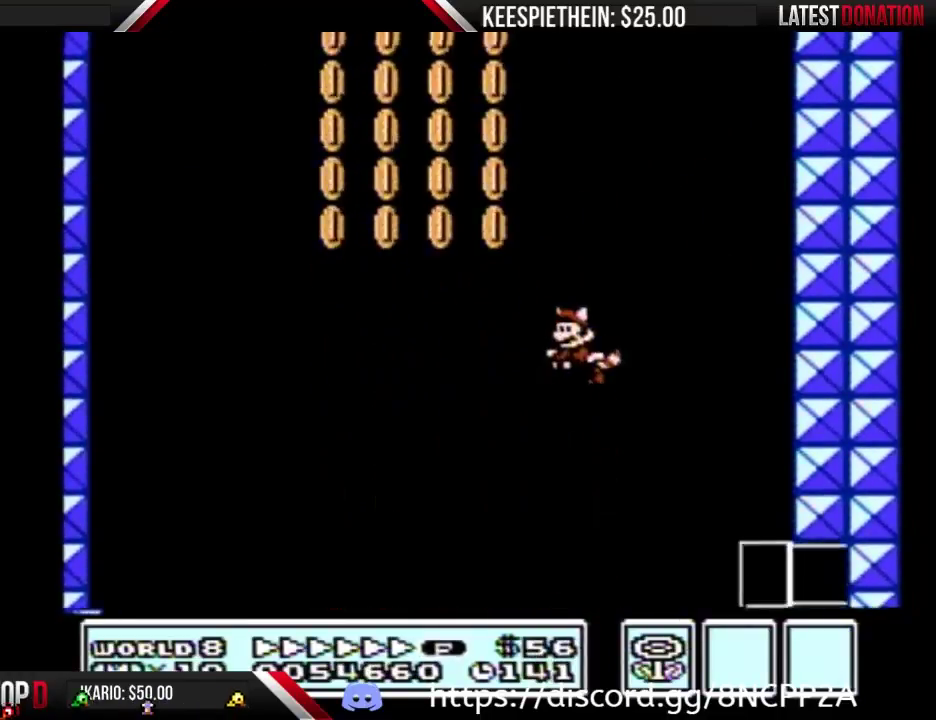
{"buttons": ["B", "DPAD_LEFT"], "events": []}
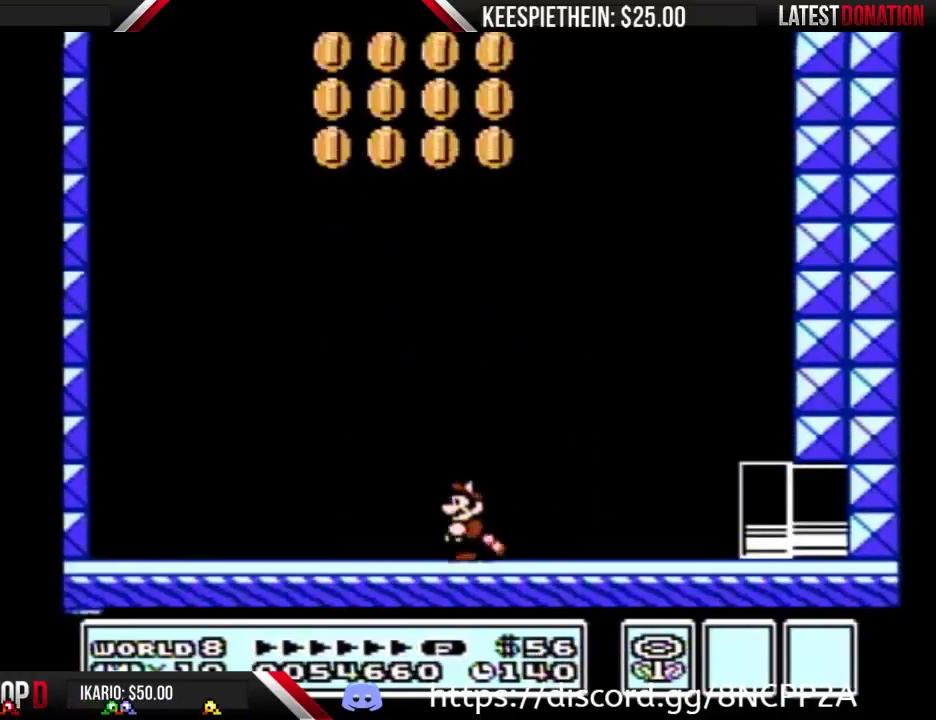
{"buttons": ["DPAD_LEFT"], "events": [[500, "B", "up"]]}
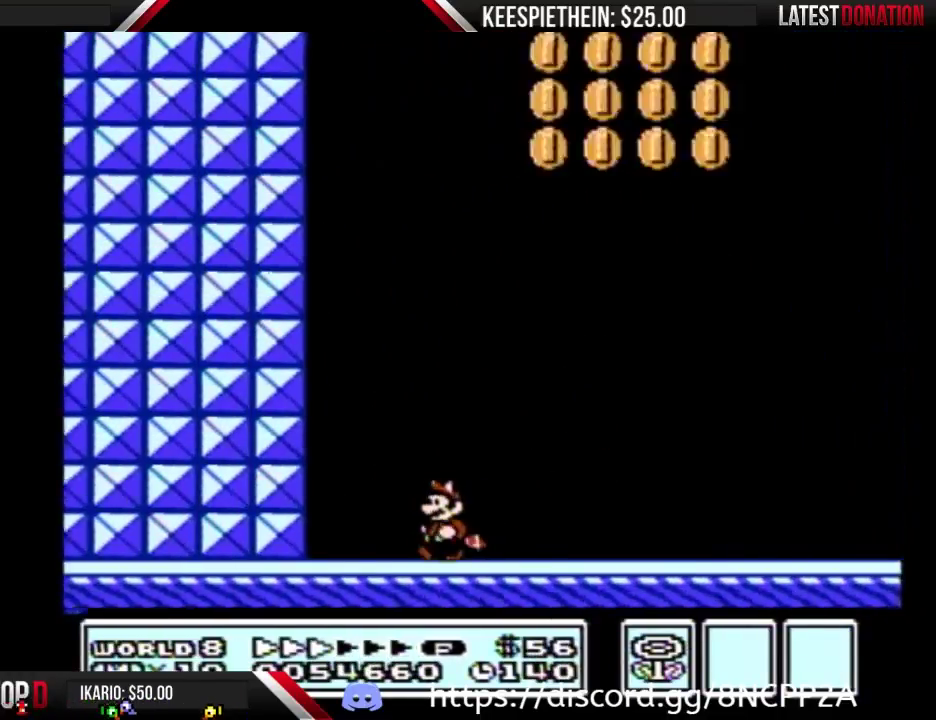
{"buttons": ["B", "DPAD_RIGHT"], "events": [[33, "B", "down"], [267, "DPAD_LEFT", "up"], [267, "DPAD_RIGHT", "down"]]}
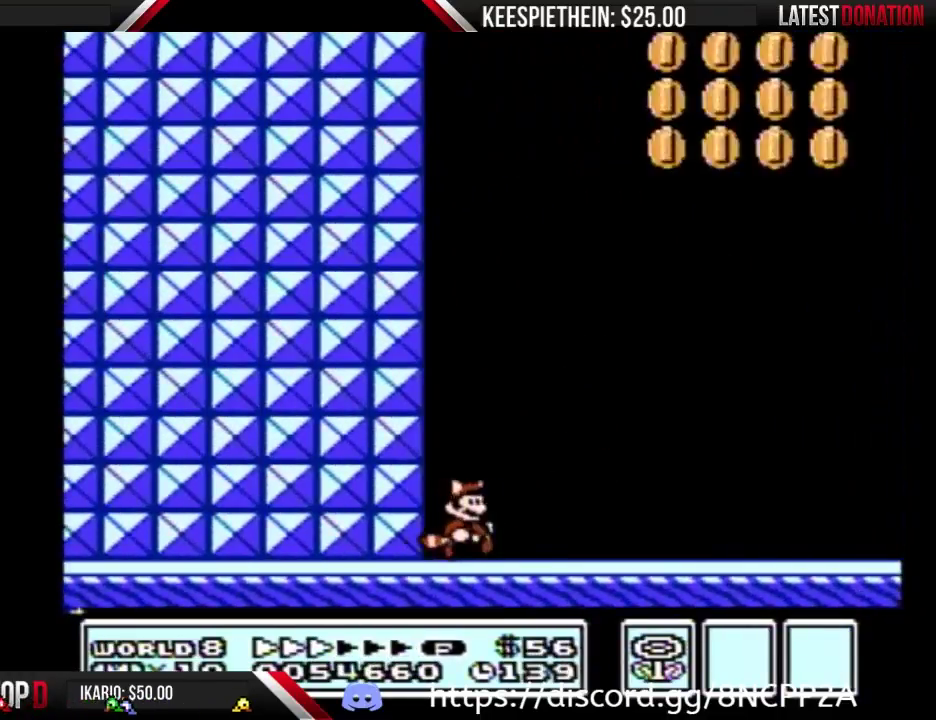
{"buttons": ["B", "DPAD_RIGHT"], "events": []}
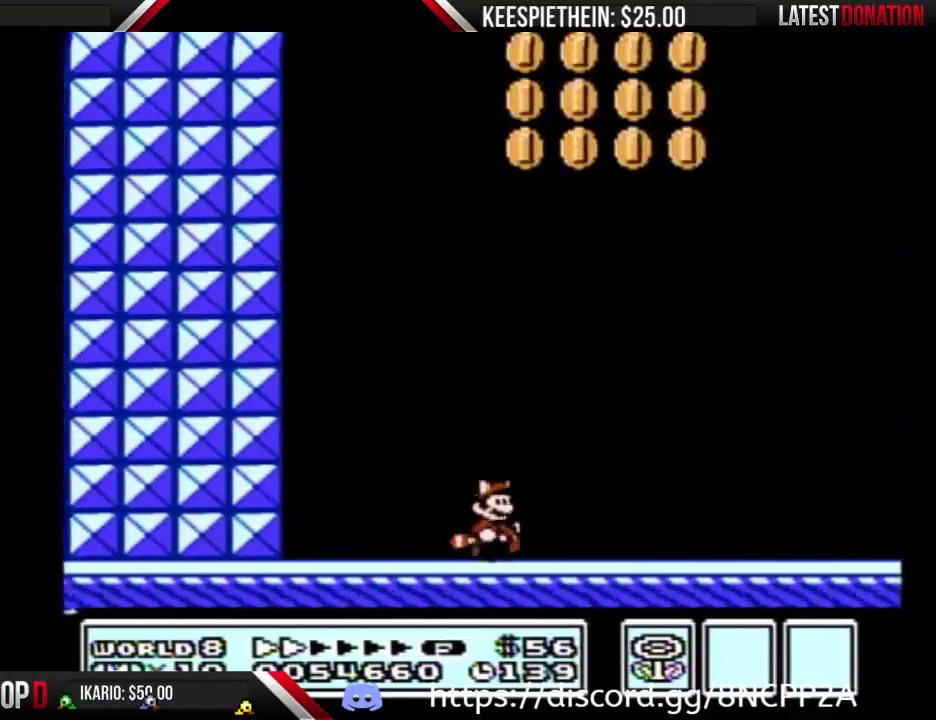
{"buttons": ["B", "DPAD_RIGHT"], "events": []}
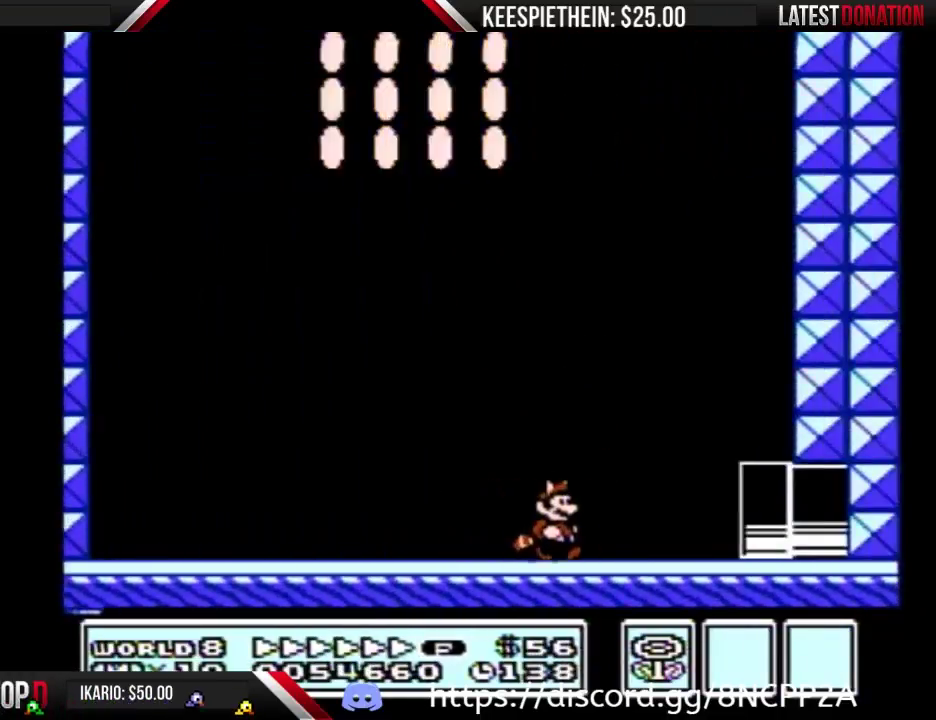
{"buttons": ["A", "B", "DPAD_LEFT"], "events": [[267, "A", "down"], [300, "DPAD_RIGHT", "up"], [333, "DPAD_LEFT", "down"]]}
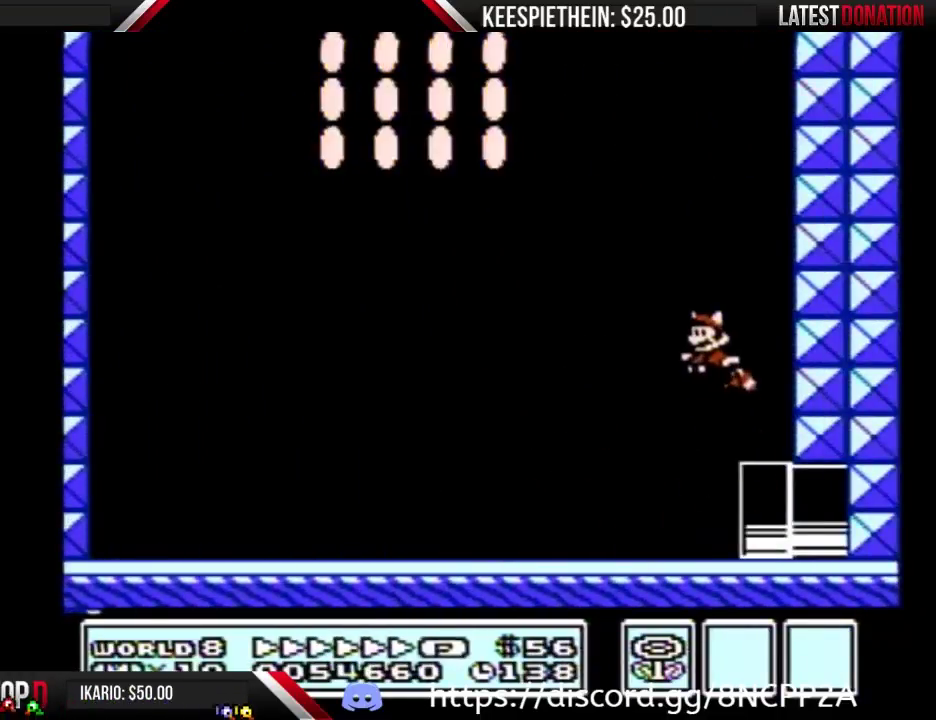
{"buttons": ["B", "DPAD_LEFT"], "events": [[133, "A", "up"], [433, "A", "down"], [500, "A", "up"]]}
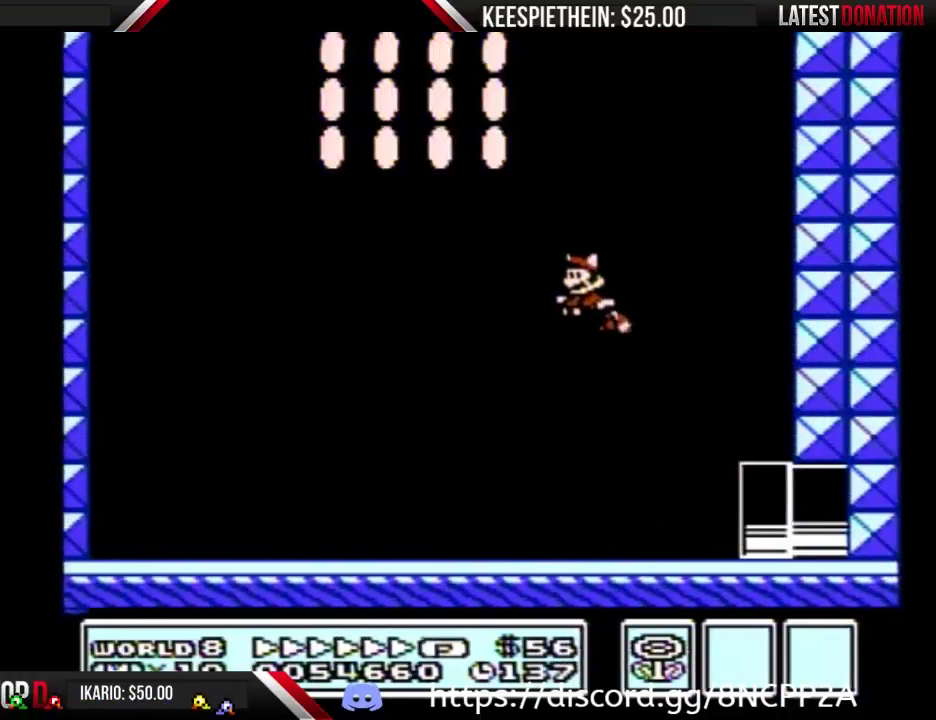
{"buttons": ["A", "B"], "events": [[100, "A", "down"], [133, "DPAD_LEFT", "up"], [167, "A", "up"], [300, "DPAD_RIGHT", "down"], [333, "A", "down"], [433, "A", "up"], [500, "A", "down"], [500, "DPAD_RIGHT", "up"]]}
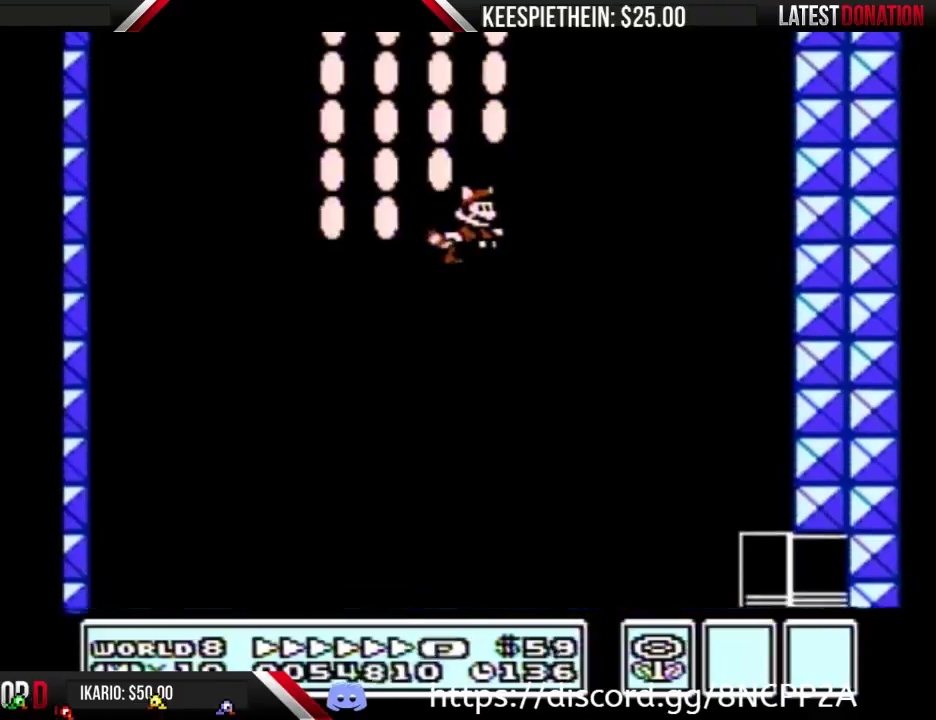
{"buttons": ["B"], "events": [[67, "A", "up"], [133, "A", "down"], [333, "A", "up"], [400, "A", "down"], [467, "A", "up"]]}
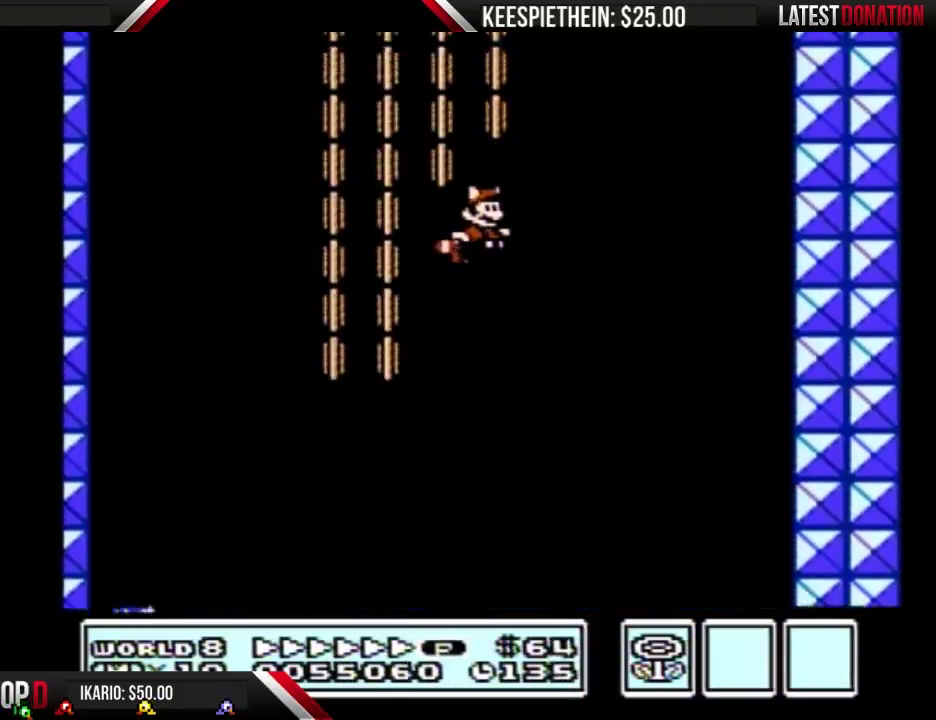
{"buttons": ["A", "B"], "events": [[33, "A", "down"], [133, "A", "up"], [200, "A", "down"], [267, "A", "up"], [333, "A", "down"], [400, "DPAD_RIGHT", "down"], [500, "DPAD_RIGHT", "up"]]}
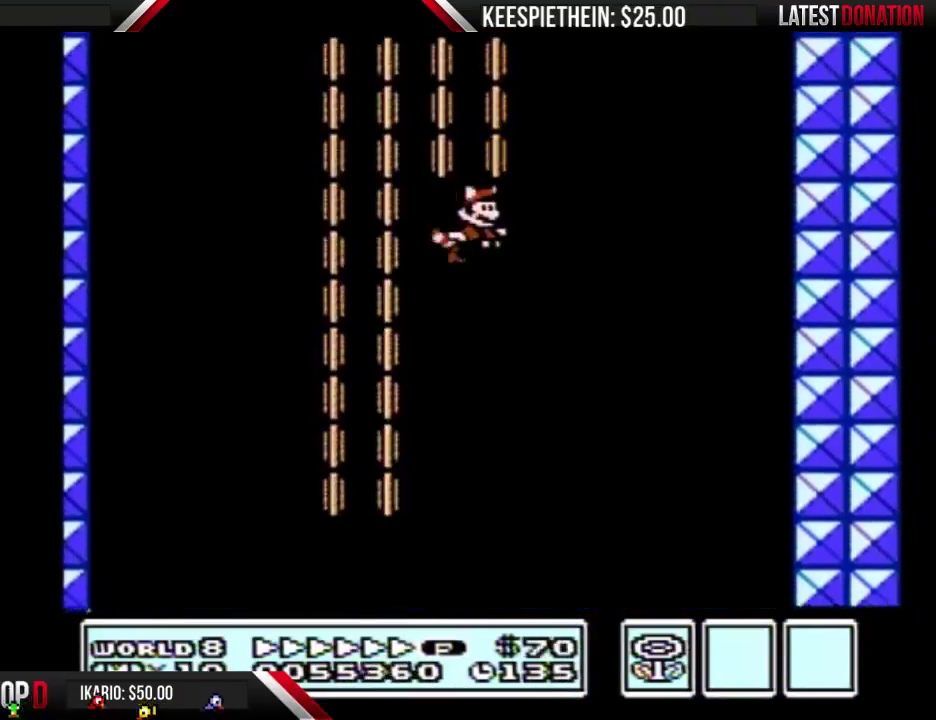
{"buttons": ["B", "DPAD_LEFT"], "events": [[67, "A", "up"], [133, "A", "down"], [133, "DPAD_LEFT", "down"], [233, "DPAD_LEFT", "up"], [267, "DPAD_RIGHT", "down"], [333, "A", "up"], [367, "A", "down"], [367, "DPAD_RIGHT", "up"], [467, "DPAD_LEFT", "down"], [500, "A", "up"]]}
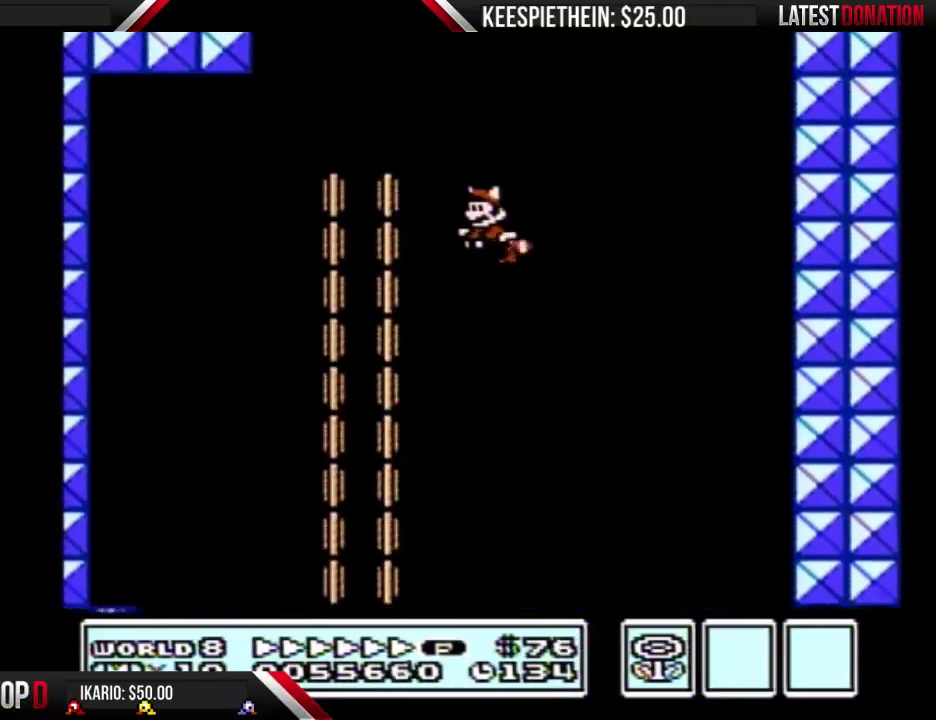
{"buttons": ["B"], "events": [[33, "A", "down"], [67, "DPAD_LEFT", "up"], [133, "A", "up"], [167, "DPAD_LEFT", "down"], [200, "A", "down"], [300, "A", "up"], [500, "DPAD_LEFT", "up"]]}